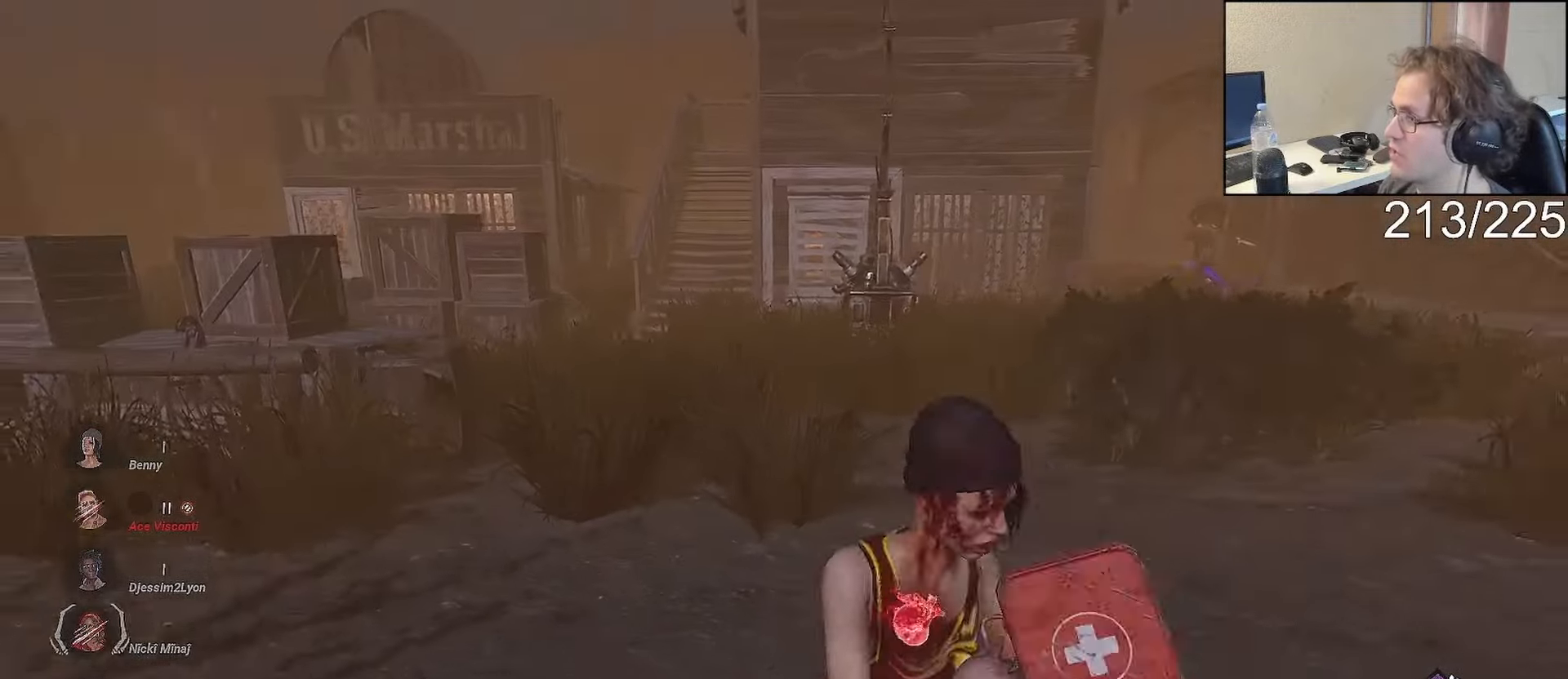
Gameplay with a controller (Xbox layout); each line is a JSON object with the inputs held at the frame after it. "events" lists button and stick changes between this image and that frame as [ms after this image, input, new state], when the widget could be followed in between.
{"buttons": ["L1"], "left_stick": "center", "right_stick": "center", "events": [[117, "left_stick", "right"], [117, "right_stick", "right"], [283, "left_stick", "center"], [300, "right_stick", "center"]]}
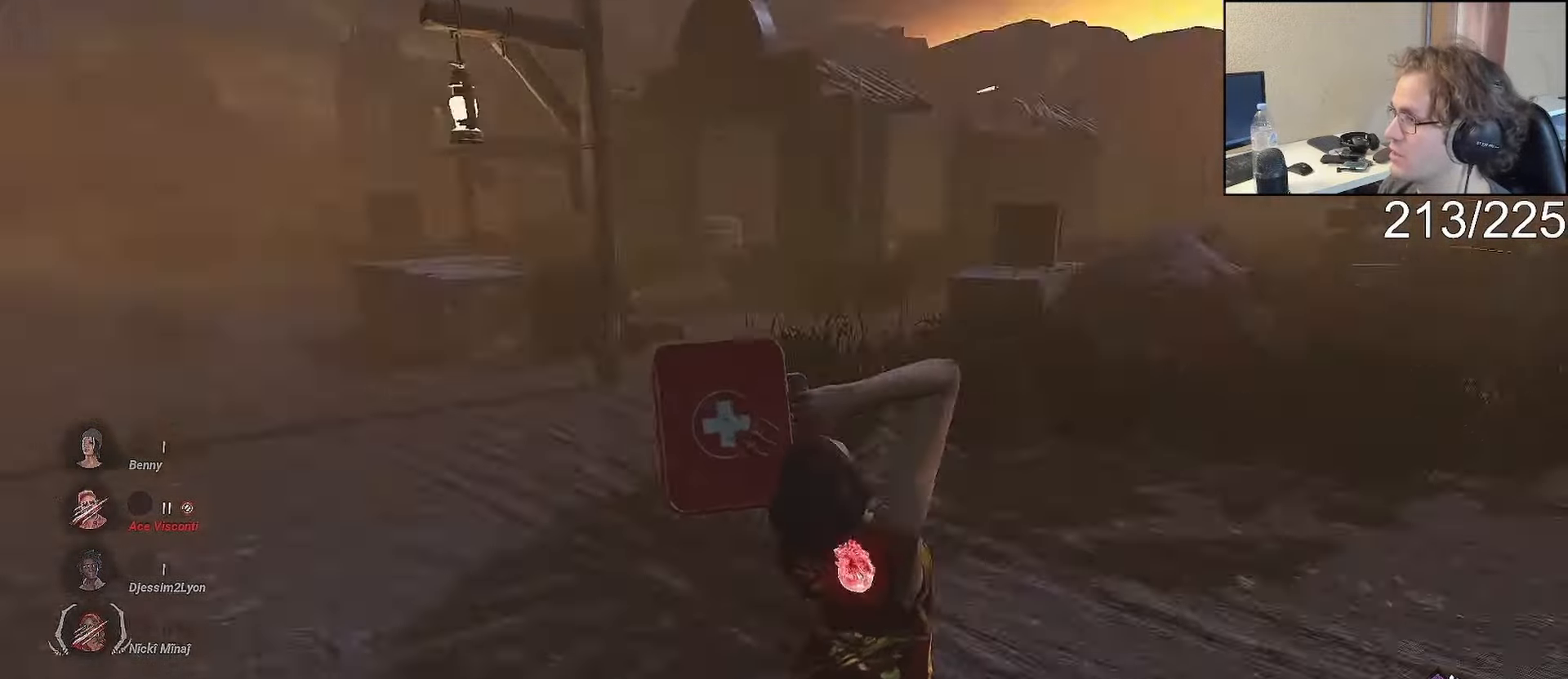
{"buttons": ["L1"], "left_stick": "up-left", "right_stick": "right"}
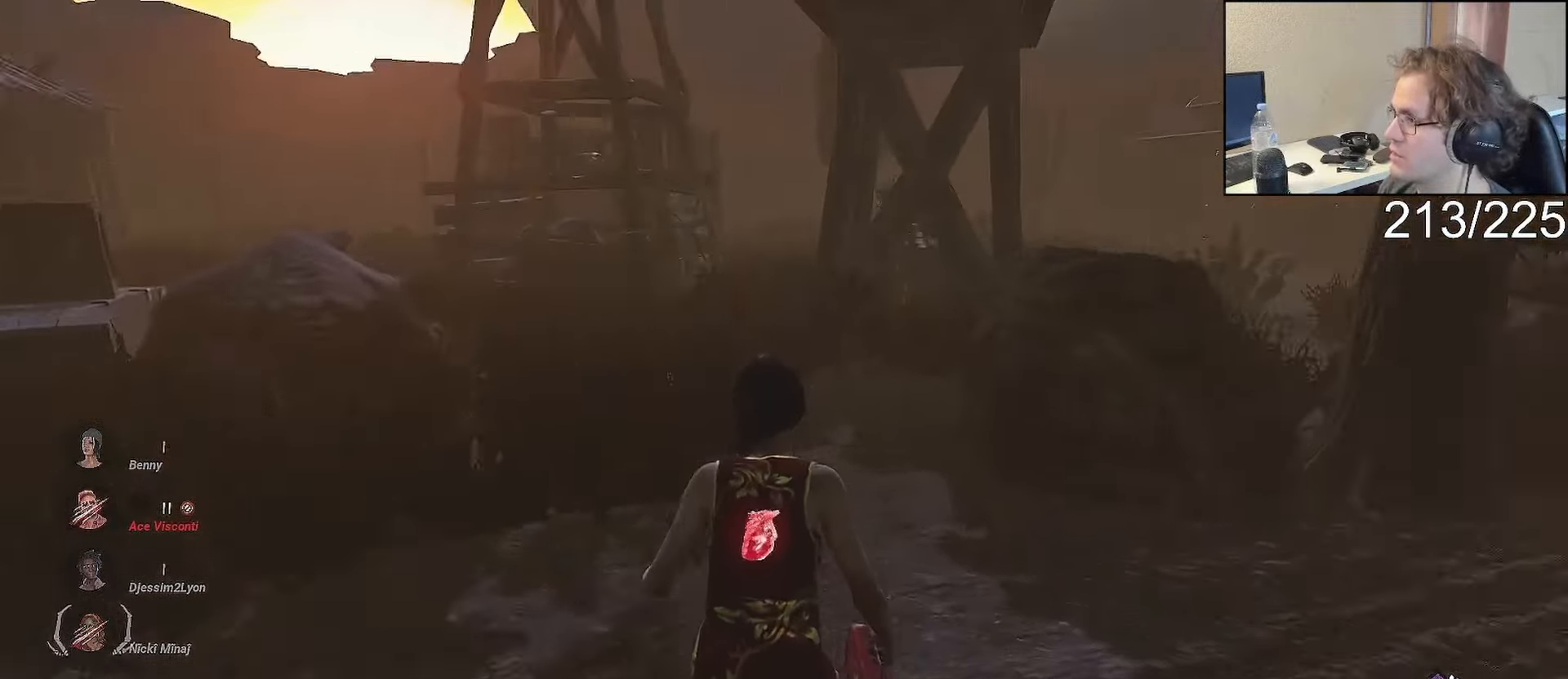
{"buttons": ["L1"], "left_stick": "down-left", "right_stick": "center", "events": [[17, "left_stick", "left"], [100, "right_stick", "center"], [217, "right_stick", "right"], [267, "left_stick", "down-left"], [383, "right_stick", "center"]]}
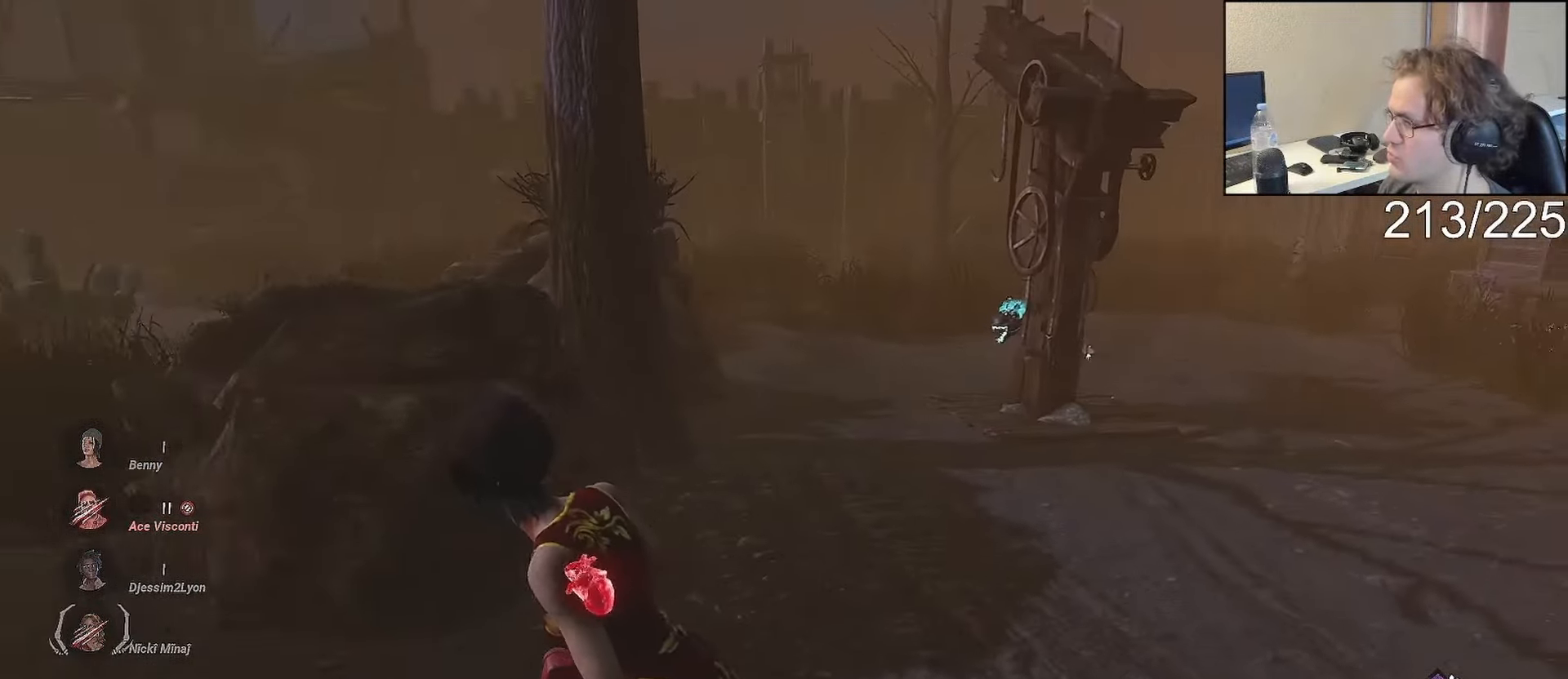
{"buttons": ["L1"], "left_stick": "right", "right_stick": "center", "events": [[150, "left_stick", "down"], [367, "left_stick", "down-left"], [500, "left_stick", "right"]]}
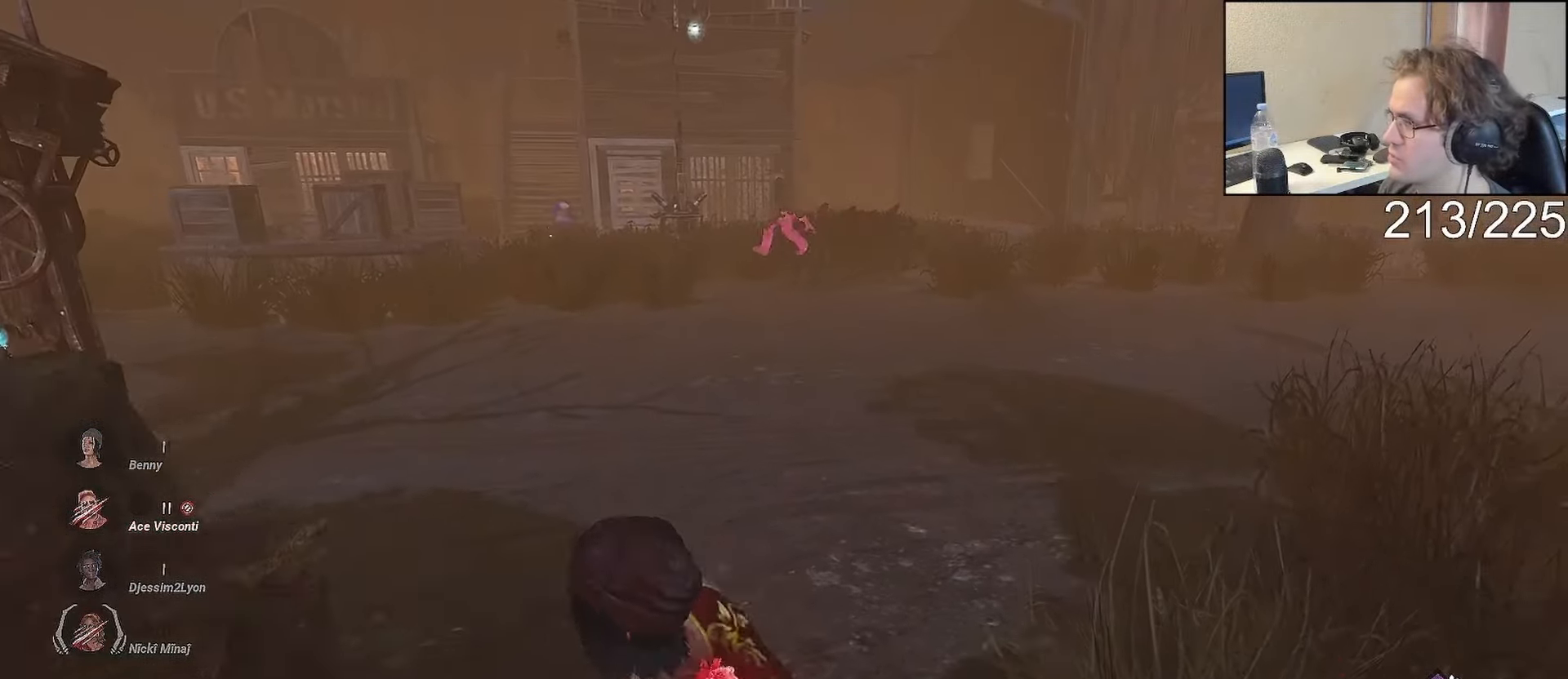
{"buttons": ["L1"], "left_stick": "right", "right_stick": "center", "events": [[50, "right_stick", "right"], [150, "right_stick", "center"], [200, "left_stick", "center"], [400, "left_stick", "right"]]}
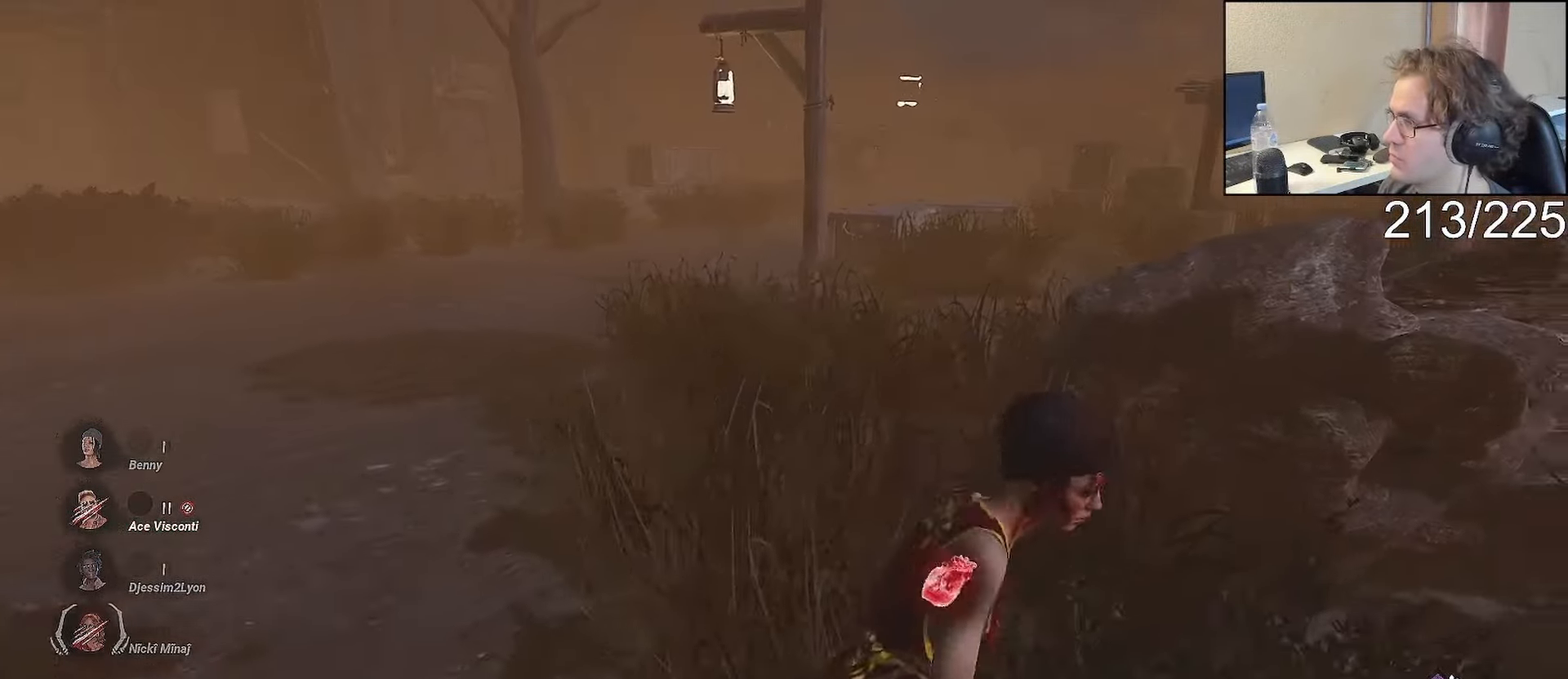
{"buttons": ["L1"], "left_stick": "up-right", "right_stick": "center", "events": [[83, "left_stick", "center"], [100, "L2", "down"], [150, "L2", "up"], [383, "right_stick", "up-left"], [417, "left_stick", "up-right"], [500, "right_stick", "center"]]}
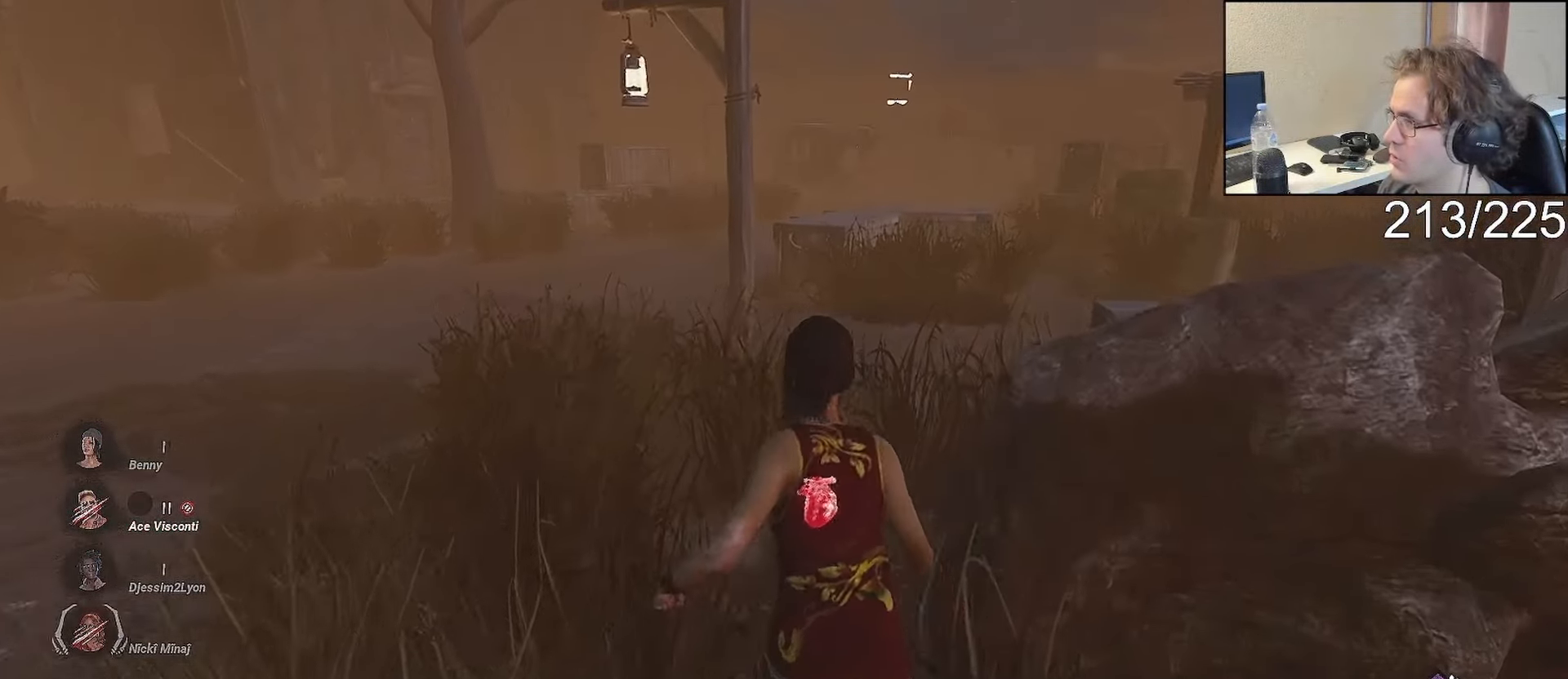
{"buttons": ["L1"], "left_stick": "down-right", "right_stick": "center"}
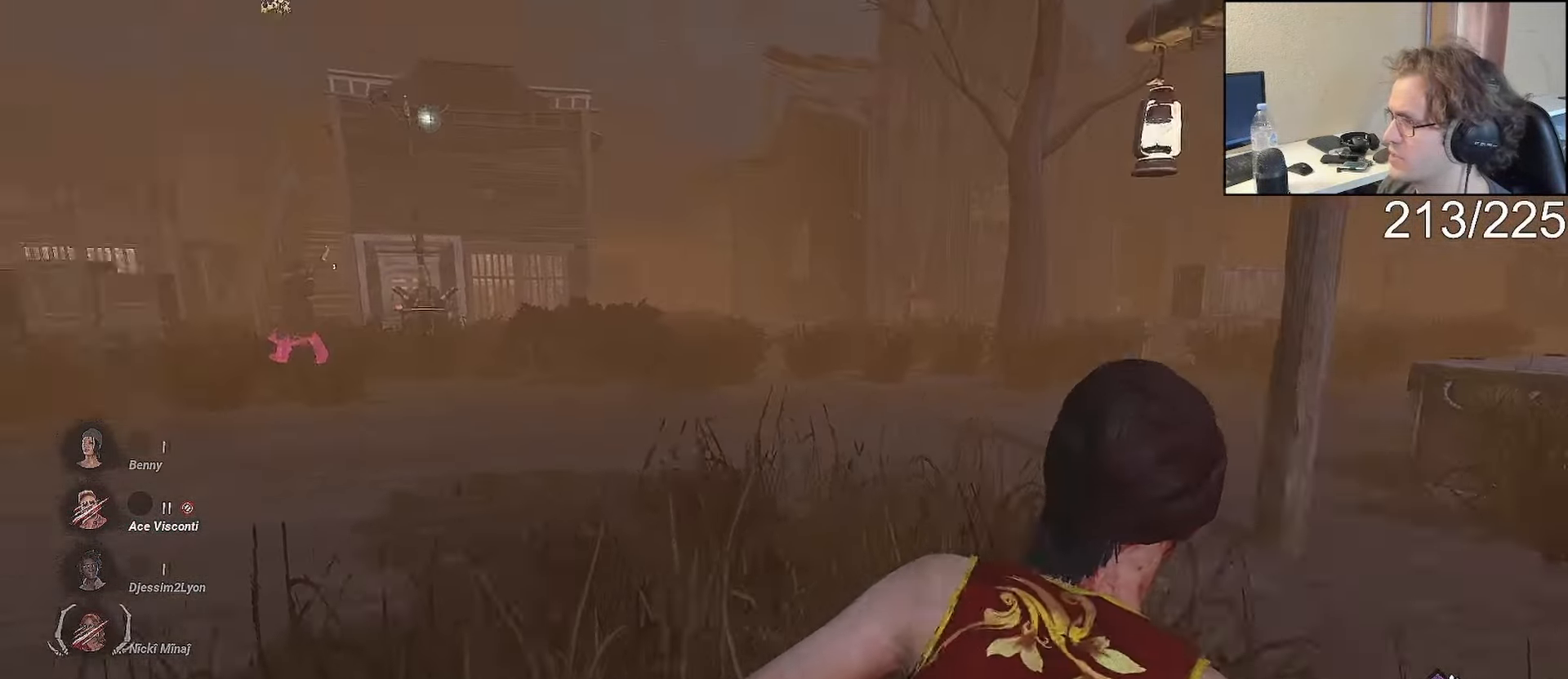
{"buttons": ["L1"], "left_stick": "up-left", "right_stick": "center", "events": [[100, "right_stick", "left"], [133, "L2", "down"], [200, "left_stick", "down-left"], [250, "L2", "up"], [267, "left_stick", "left"], [283, "right_stick", "center"], [417, "left_stick", "up-left"]]}